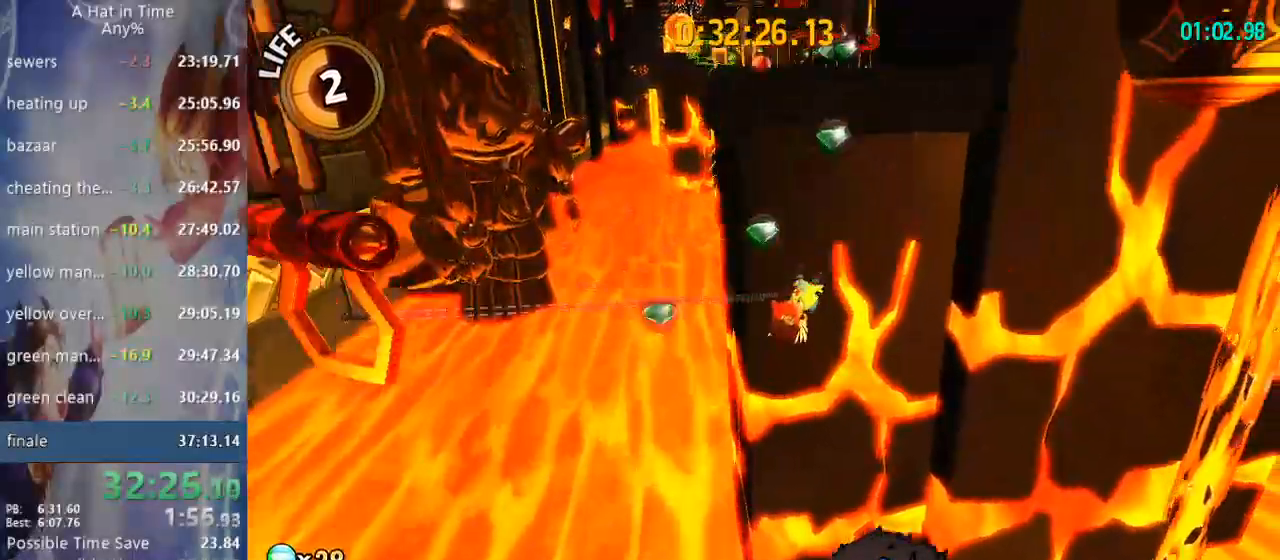
Gameplay with a controller (PlayStation layout); each line is a JSON object with the inputs held at the frame after it (dt_ms = milliseconds from this image to that frame). "events" lists button and stick changes between this image and that frame as [ms after this image, input, new state], when the widget could be followed in between. Not read: L1.
{"dt_ms": 500, "buttons": ["L2", "R2"], "left_stick": "up", "right_stick": "right", "events": [[17, "SQUARE", "up"], [300, "CROSS", "down"], [367, "right_stick", "right"], [450, "CROSS", "up"], [500, "R2", "down"]]}
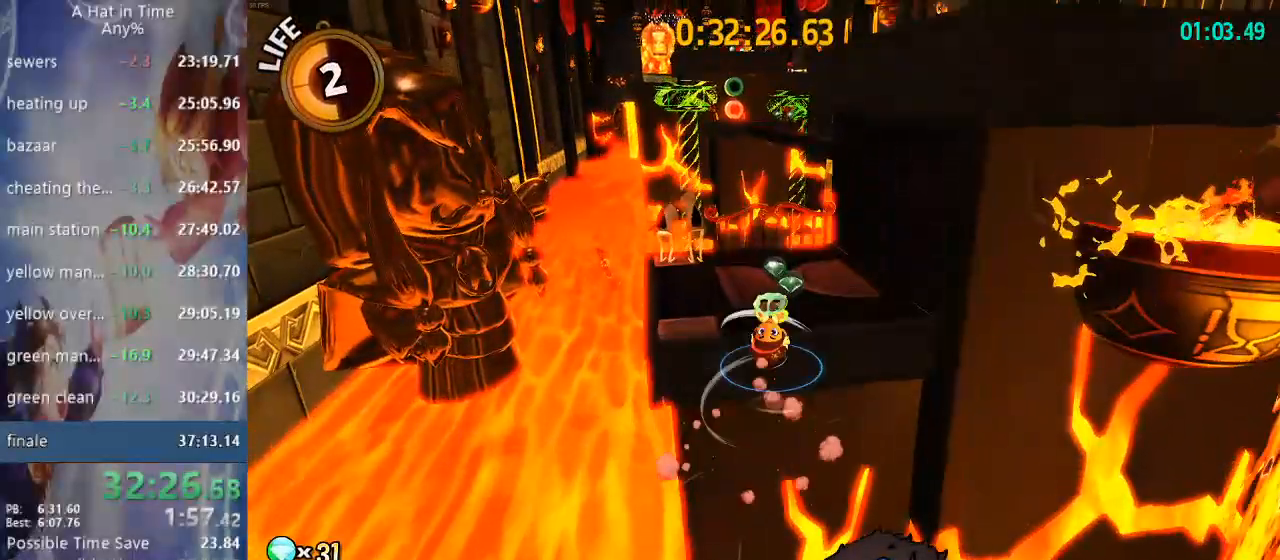
{"dt_ms": 500, "buttons": ["L2"], "left_stick": "up", "right_stick": "right"}
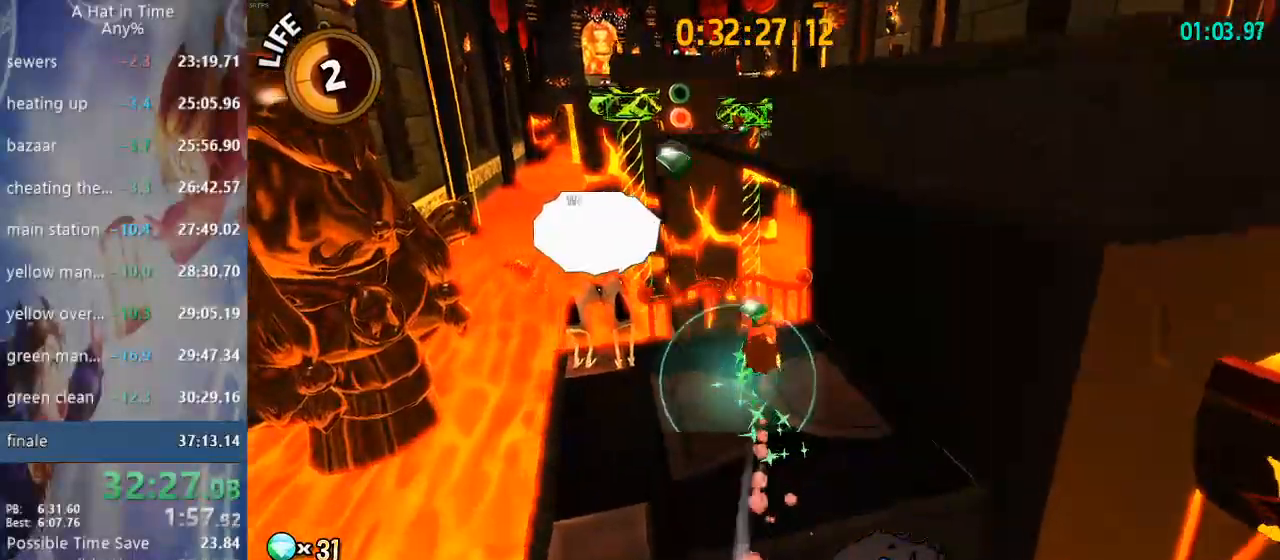
{"dt_ms": 500, "buttons": ["CROSS", "L2"], "left_stick": "up-left", "right_stick": "right", "events": [[233, "CROSS", "down"], [300, "L3", "down"], [300, "left_stick", "up-left"], [400, "L3", "up"]]}
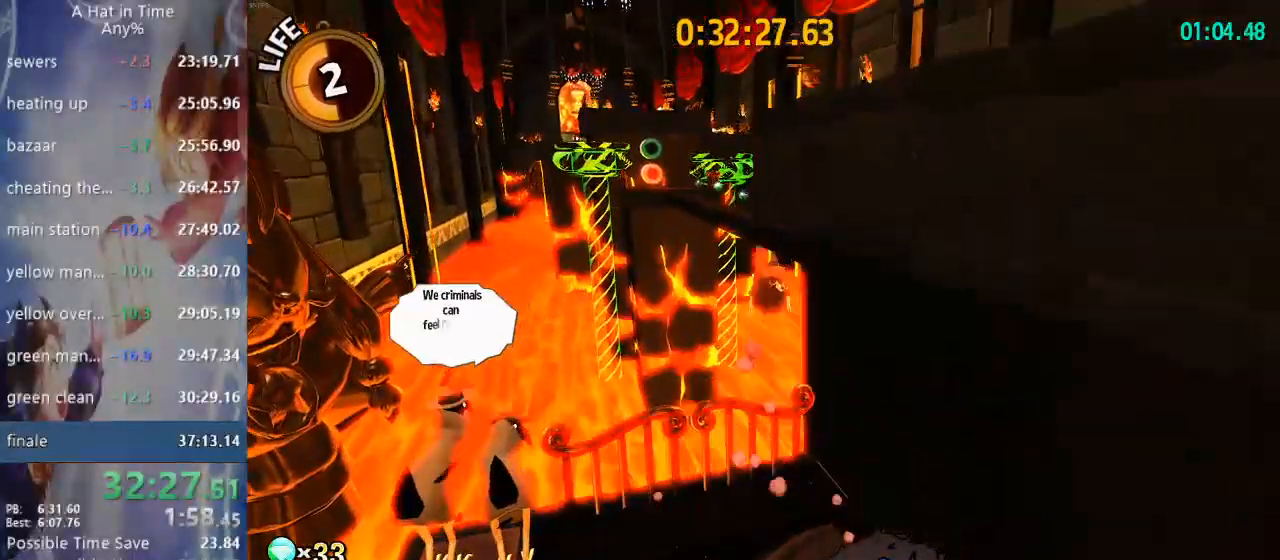
{"dt_ms": 500, "buttons": ["L2"], "left_stick": "up", "right_stick": "right", "events": [[200, "CROSS", "up"], [483, "left_stick", "up"]]}
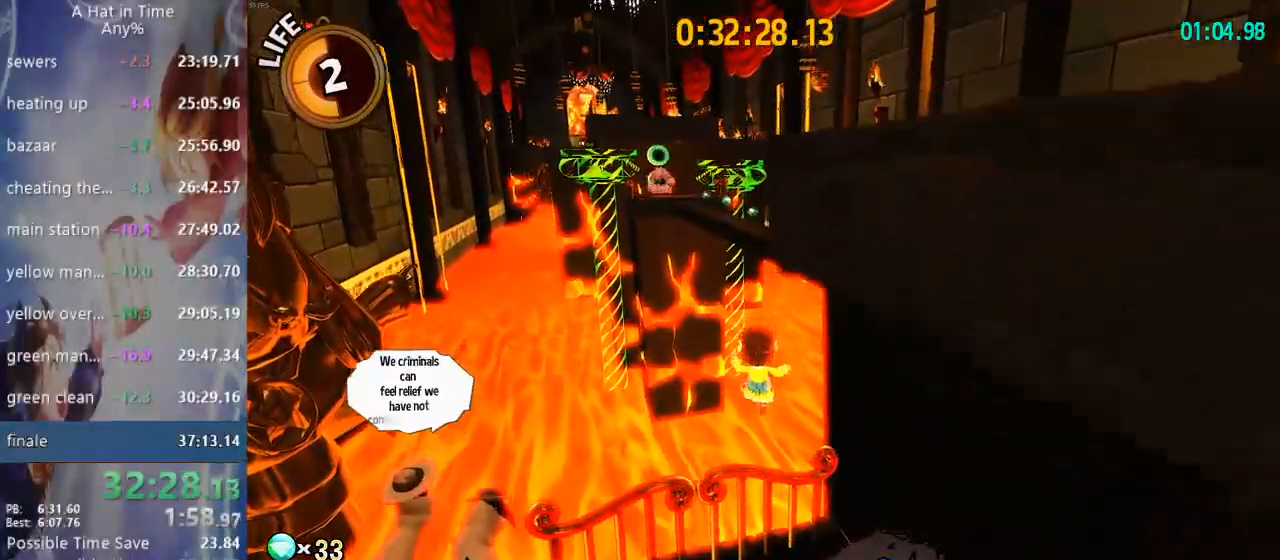
{"dt_ms": 500, "buttons": ["L2"], "left_stick": "right", "right_stick": "right", "events": [[83, "R2", "down"], [233, "left_stick", "up-right"], [267, "R2", "up"], [383, "left_stick", "right"]]}
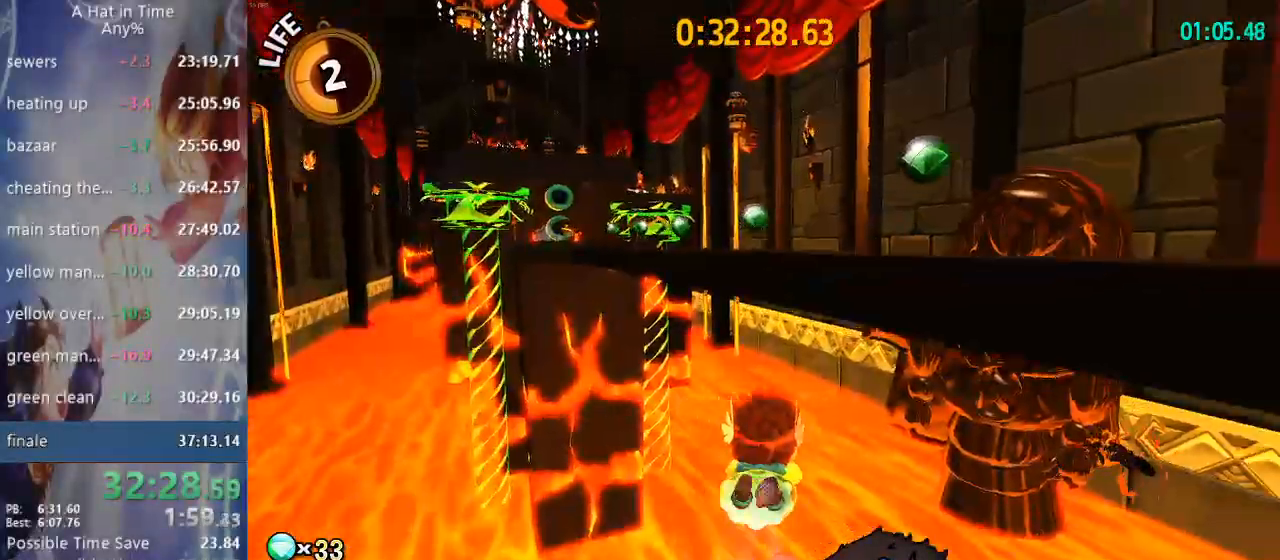
{"dt_ms": 500, "buttons": [], "left_stick": "right", "right_stick": "center", "events": [[17, "CROSS", "down"], [217, "CROSS", "up"], [467, "right_stick", "center"], [500, "L2", "up"]]}
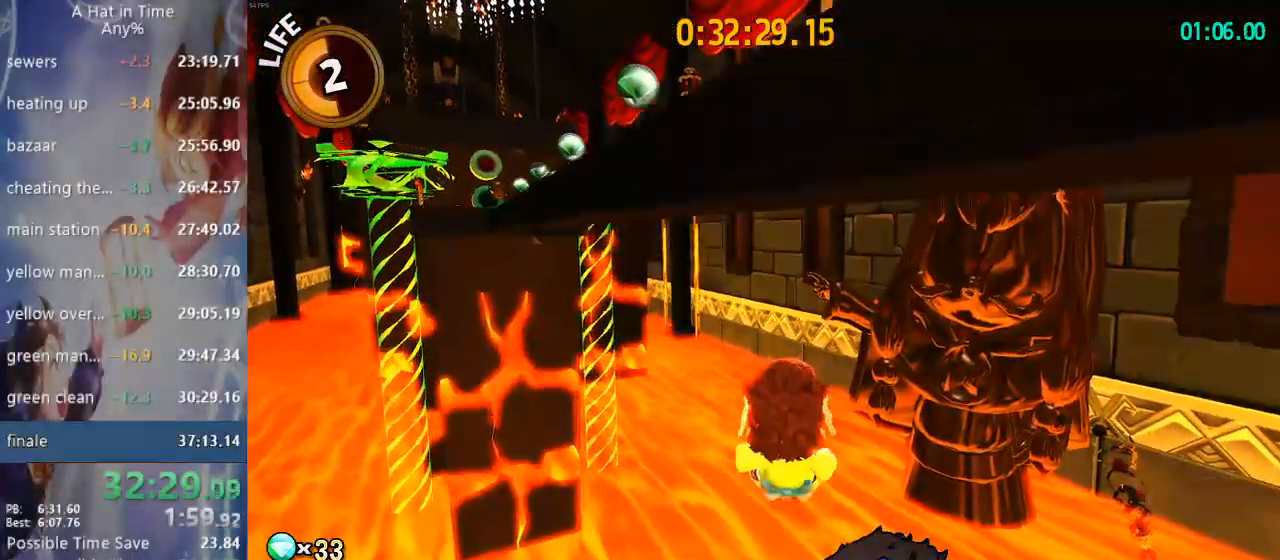
{"dt_ms": 500, "buttons": [], "left_stick": "center", "right_stick": "center", "events": [[67, "right_stick", "left"], [400, "left_stick", "center"], [400, "right_stick", "center"]]}
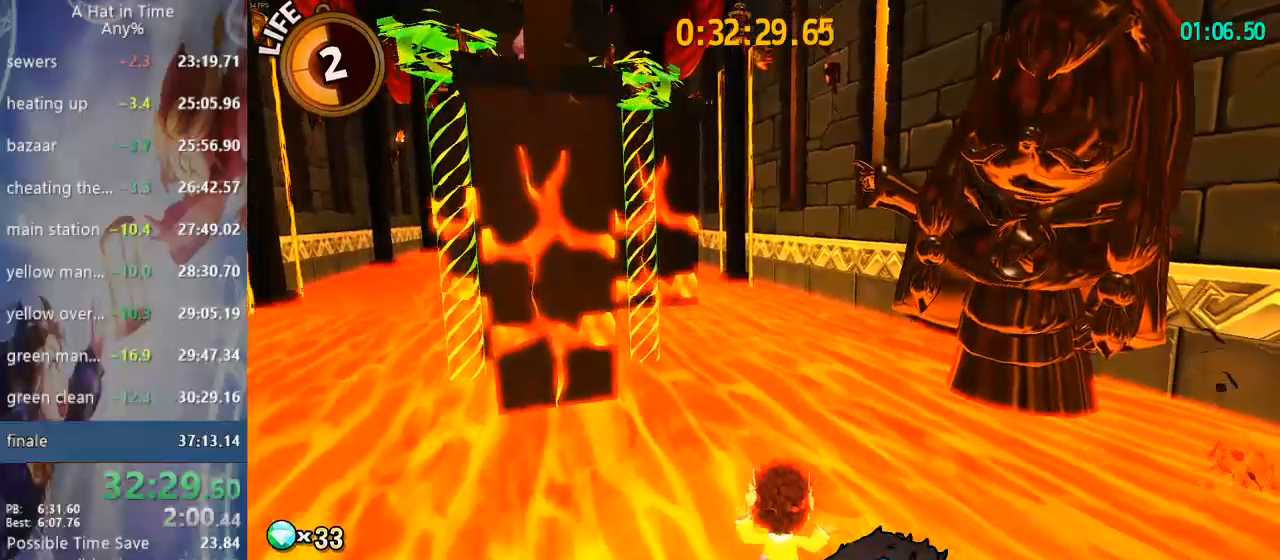
{"dt_ms": 500, "buttons": [], "left_stick": "center", "right_stick": "center", "events": []}
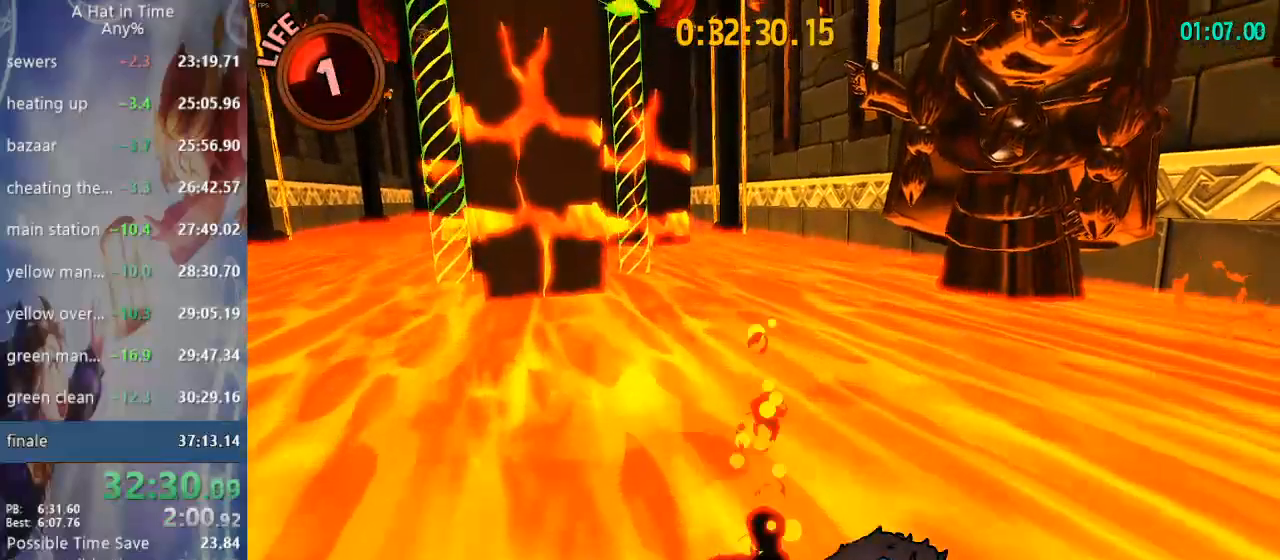
{"dt_ms": 500, "buttons": [], "left_stick": "center", "right_stick": "center", "events": []}
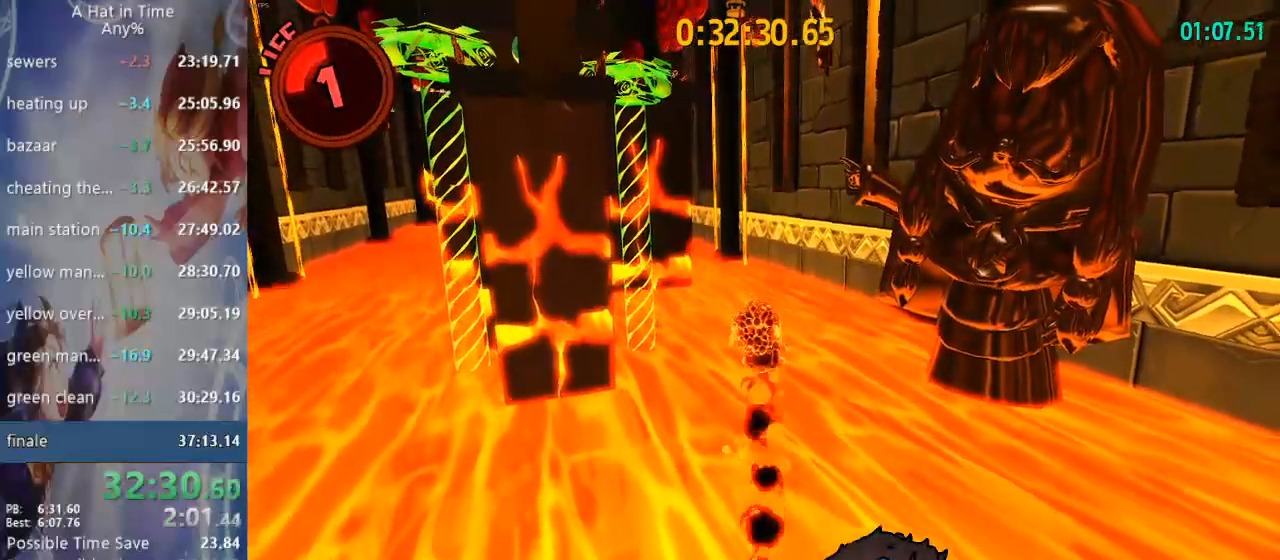
{"dt_ms": 500, "buttons": [], "left_stick": "center", "right_stick": "center", "events": []}
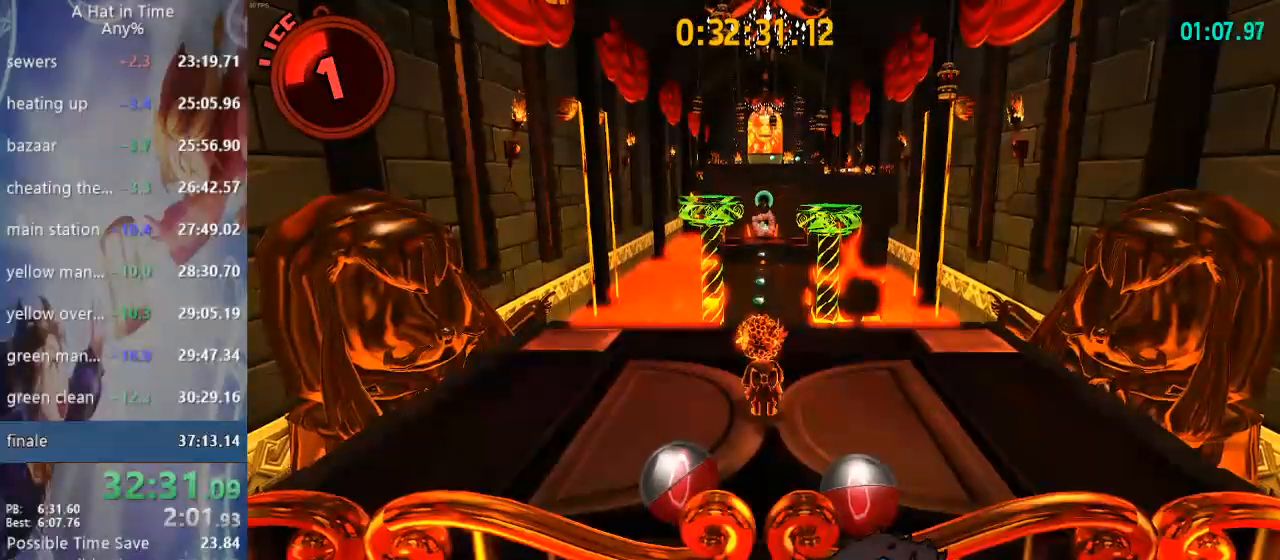
{"dt_ms": 500, "buttons": ["L2"], "left_stick": "up", "right_stick": "right", "events": [[183, "right_stick", "right"], [267, "L2", "down"], [300, "left_stick", "up"]]}
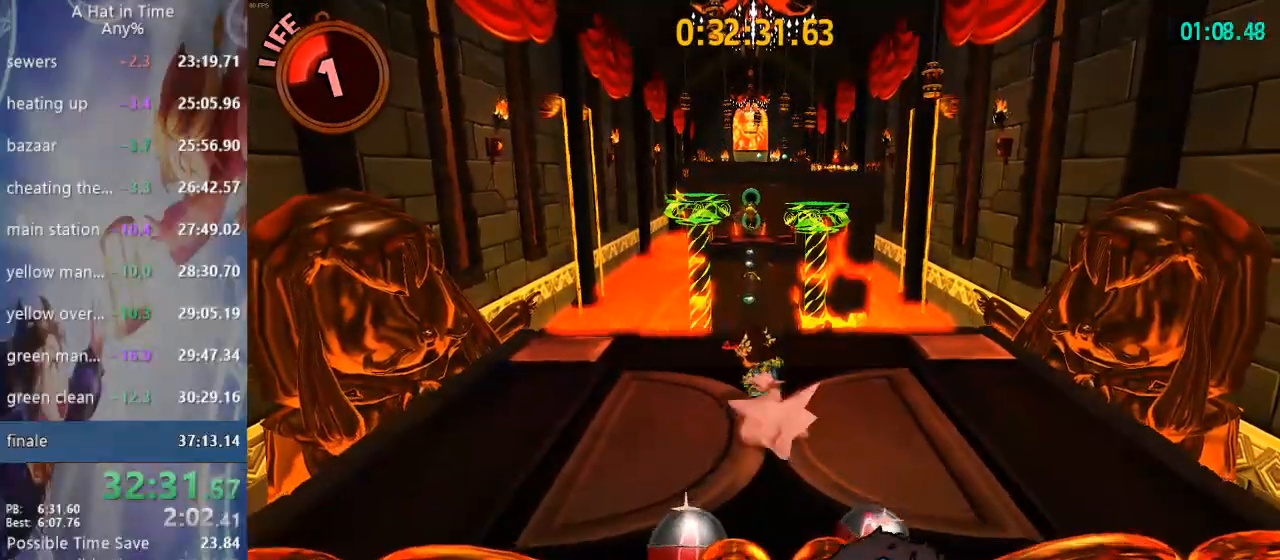
{"dt_ms": 1000, "buttons": ["L2"], "left_stick": "up", "right_stick": "right"}
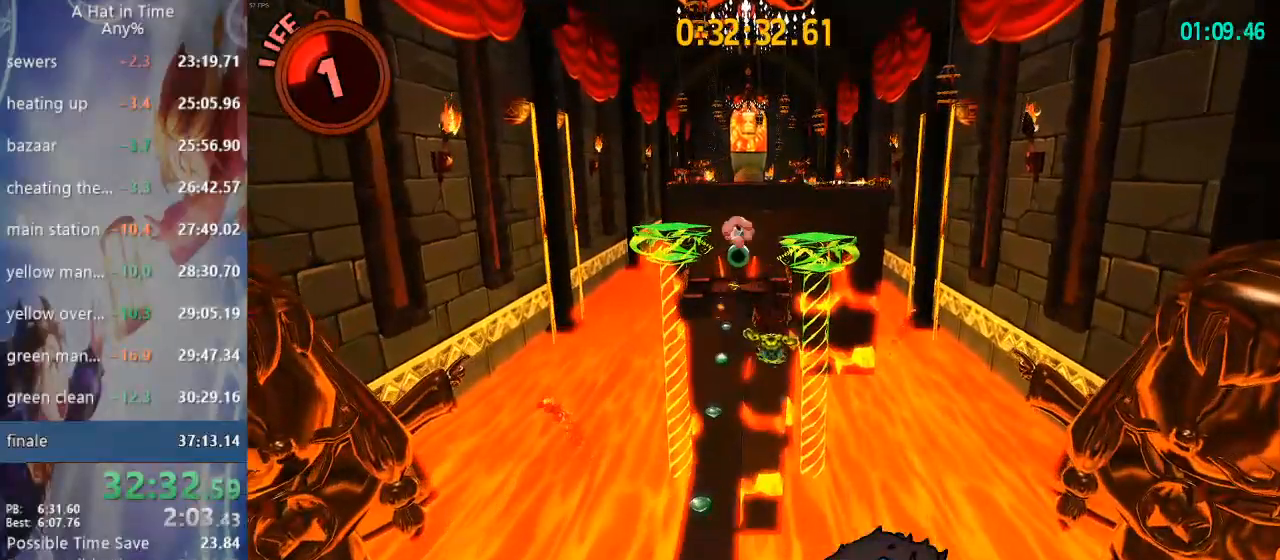
{"dt_ms": 500, "buttons": ["L2", "L3"], "left_stick": "left", "right_stick": "center", "events": [[333, "left_stick", "up-left"], [367, "R2", "down"], [383, "L3", "down"], [417, "CROSS", "down"], [467, "R2", "up"], [467, "right_stick", "center"], [483, "CROSS", "up"], [483, "left_stick", "left"]]}
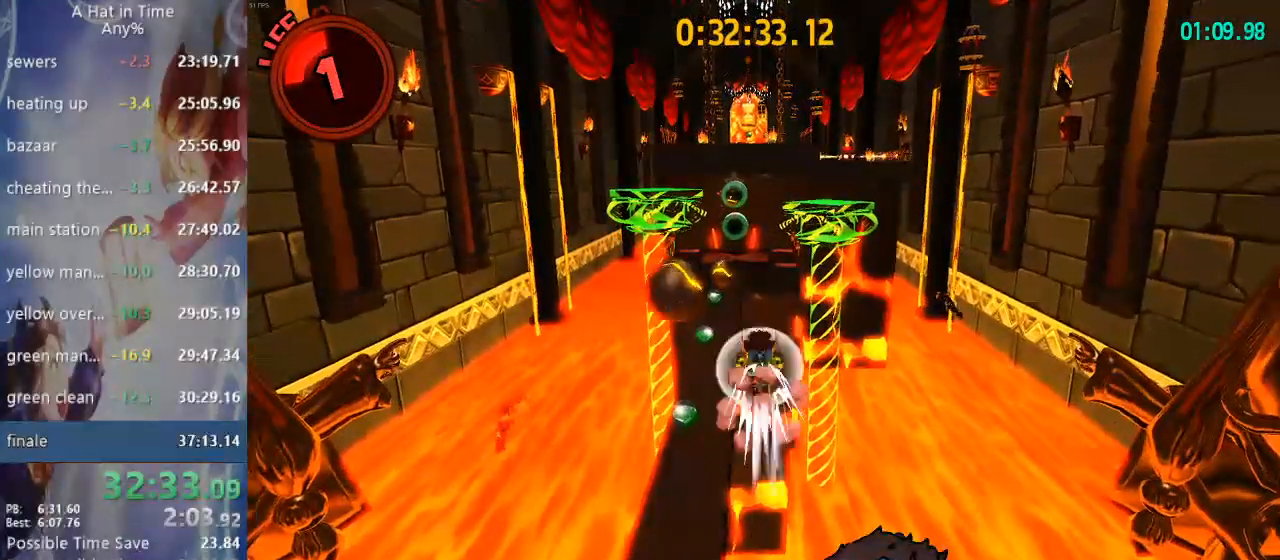
{"dt_ms": 500, "buttons": ["CROSS", "L2"], "left_stick": "up-right", "right_stick": "center", "events": [[50, "L3", "up"], [100, "left_stick", "up-left"], [200, "left_stick", "up"], [417, "left_stick", "up-right"], [467, "CROSS", "down"]]}
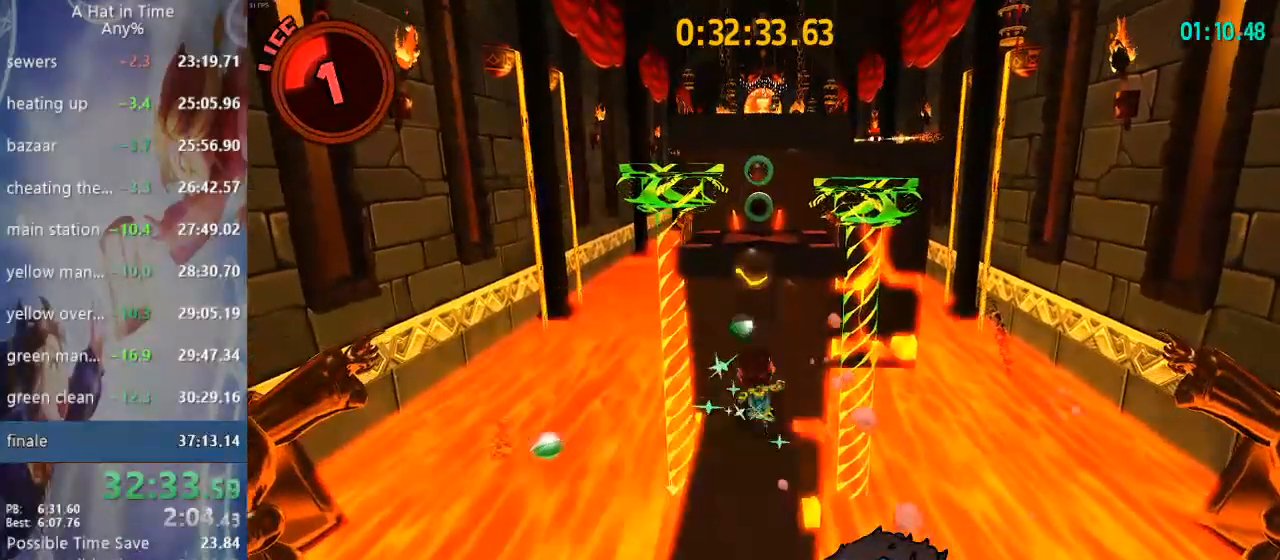
{"dt_ms": 500, "buttons": ["CROSS", "L2"], "left_stick": "up", "right_stick": "center", "events": [[200, "left_stick", "up"]]}
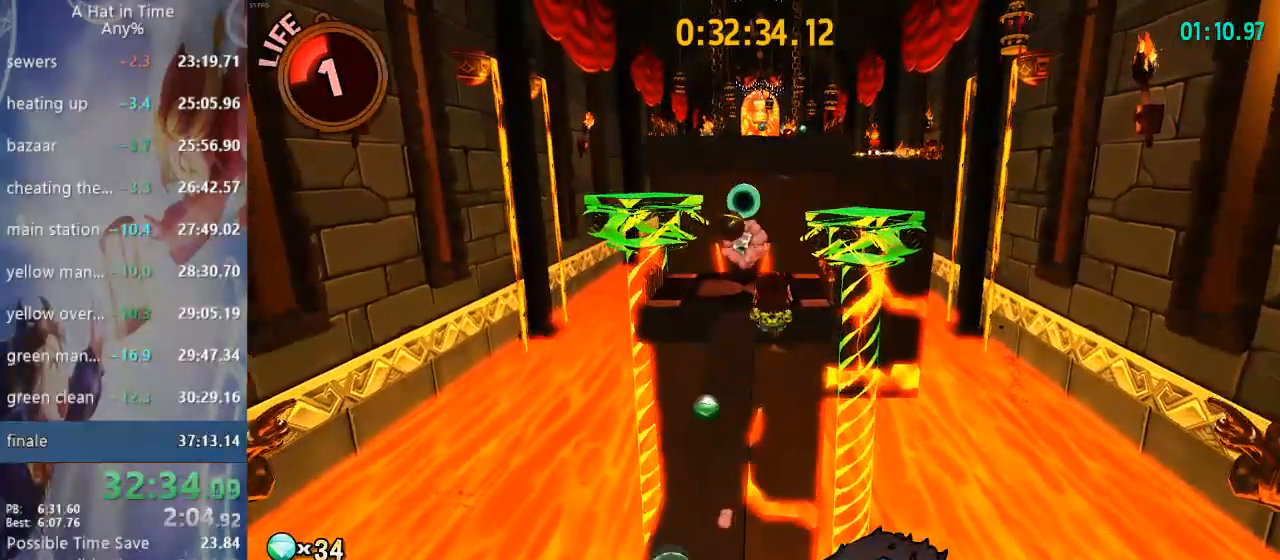
{"dt_ms": 500, "buttons": ["L2", "R2"], "left_stick": "up", "right_stick": "right", "events": [[100, "CROSS", "up"], [300, "R2", "down"], [467, "right_stick", "right"]]}
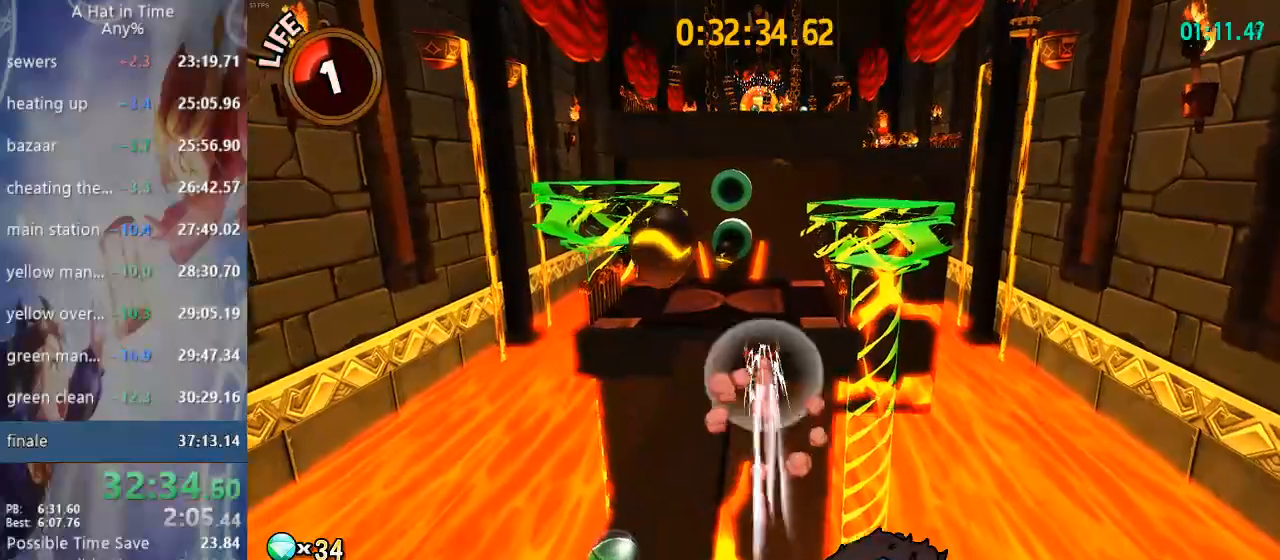
{"dt_ms": 500, "buttons": ["L2", "R2"], "left_stick": "up-right", "right_stick": "up-right", "events": [[117, "R2", "up"], [300, "R2", "down"], [483, "left_stick", "up-right"], [483, "right_stick", "up-right"]]}
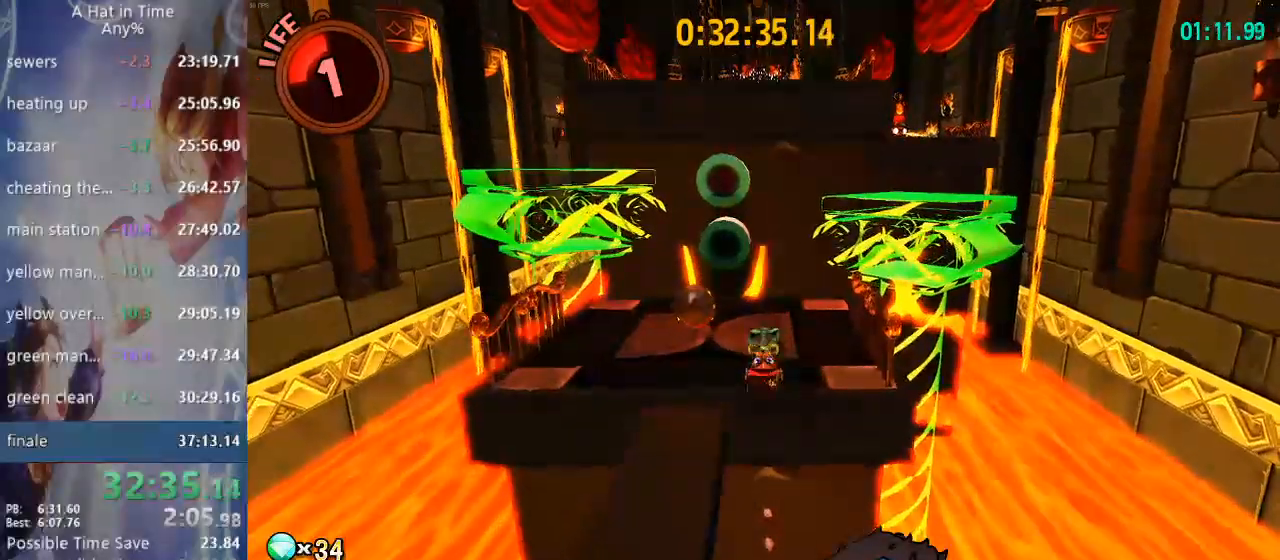
{"dt_ms": 500, "buttons": ["CROSS", "L2"], "left_stick": "up-right", "right_stick": "up-right"}
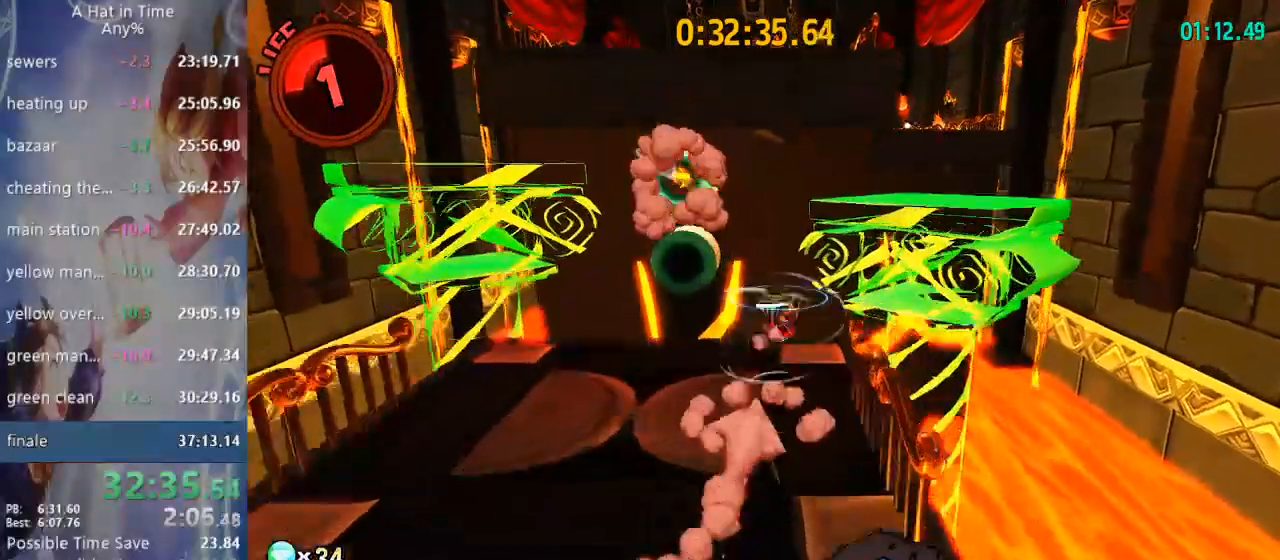
{"dt_ms": 500, "buttons": ["L2", "R2", "L3"], "left_stick": "up-left", "right_stick": "up-right", "events": [[150, "left_stick", "up-left"], [350, "CROSS", "up"], [433, "R2", "down"], [467, "L3", "down"]]}
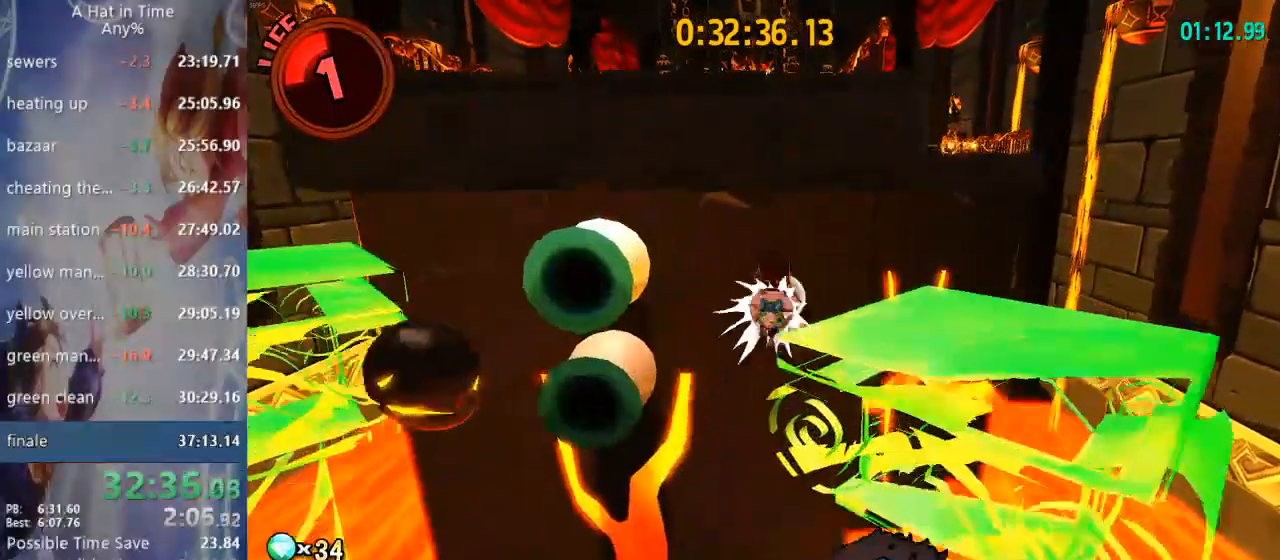
{"dt_ms": 500, "buttons": ["L2"], "left_stick": "up-left", "right_stick": "up-right"}
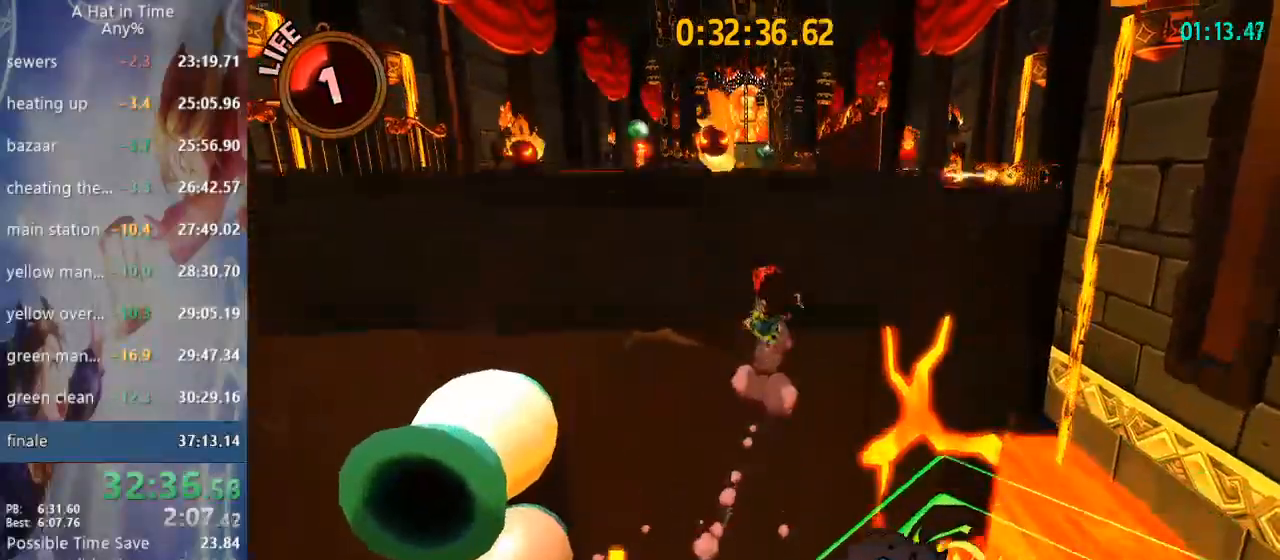
{"dt_ms": 1000, "buttons": ["L2"], "left_stick": "up", "right_stick": "up-right"}
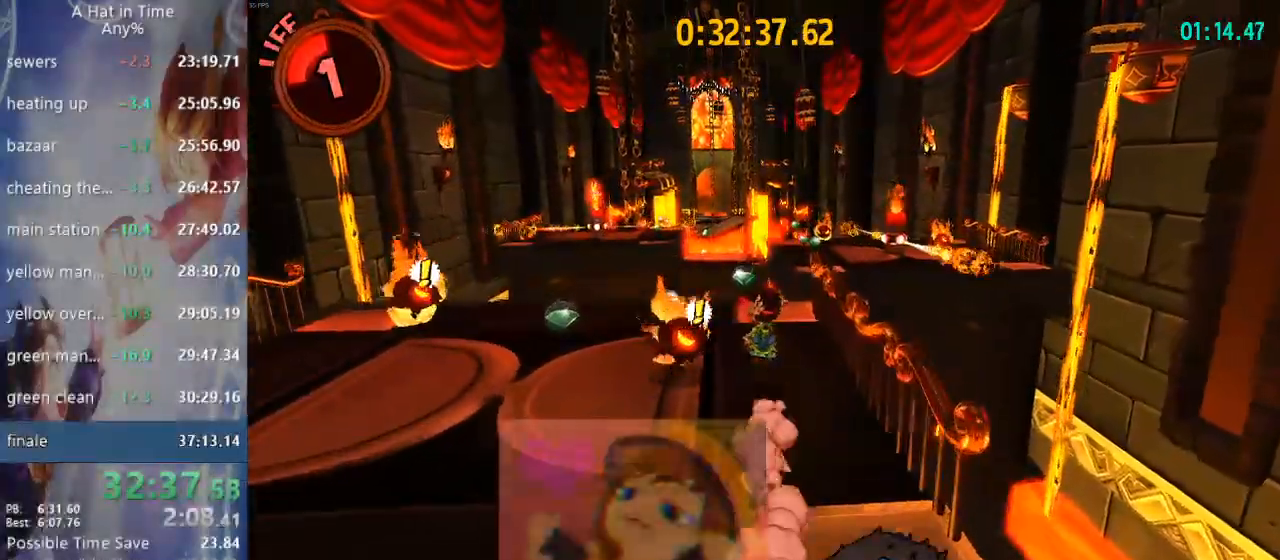
{"dt_ms": 500, "buttons": ["L2"], "left_stick": "up", "right_stick": "up-right", "events": []}
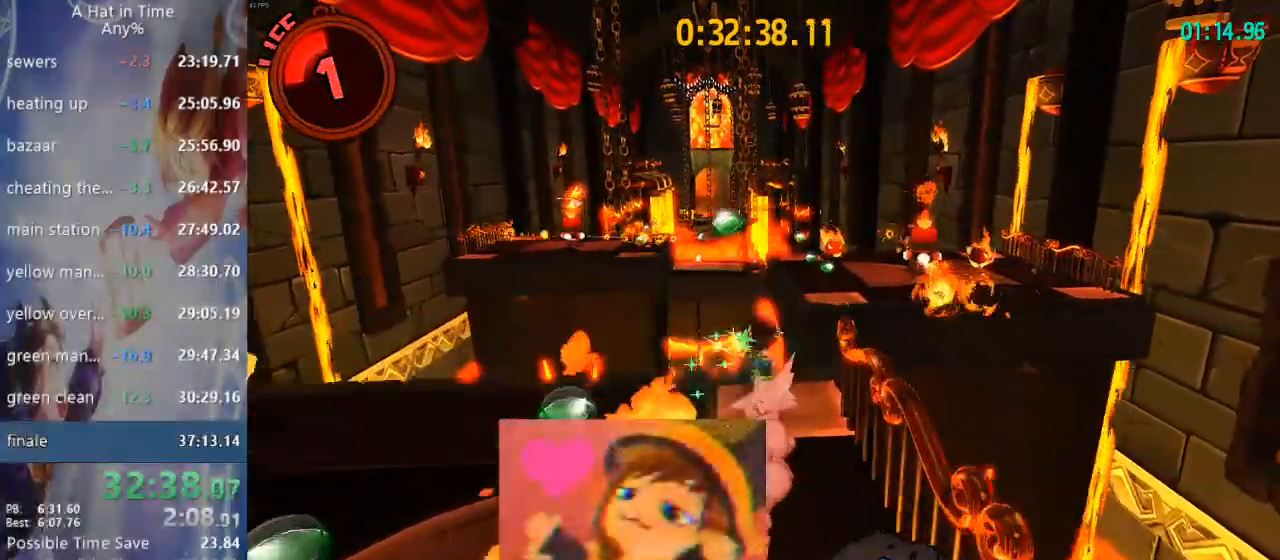
{"dt_ms": 500, "buttons": ["L2"], "left_stick": "up-right", "right_stick": "up-right", "events": [[150, "CROSS", "down"], [217, "CROSS", "up"], [250, "CROSS", "down"], [317, "left_stick", "up-right"], [483, "CROSS", "up"]]}
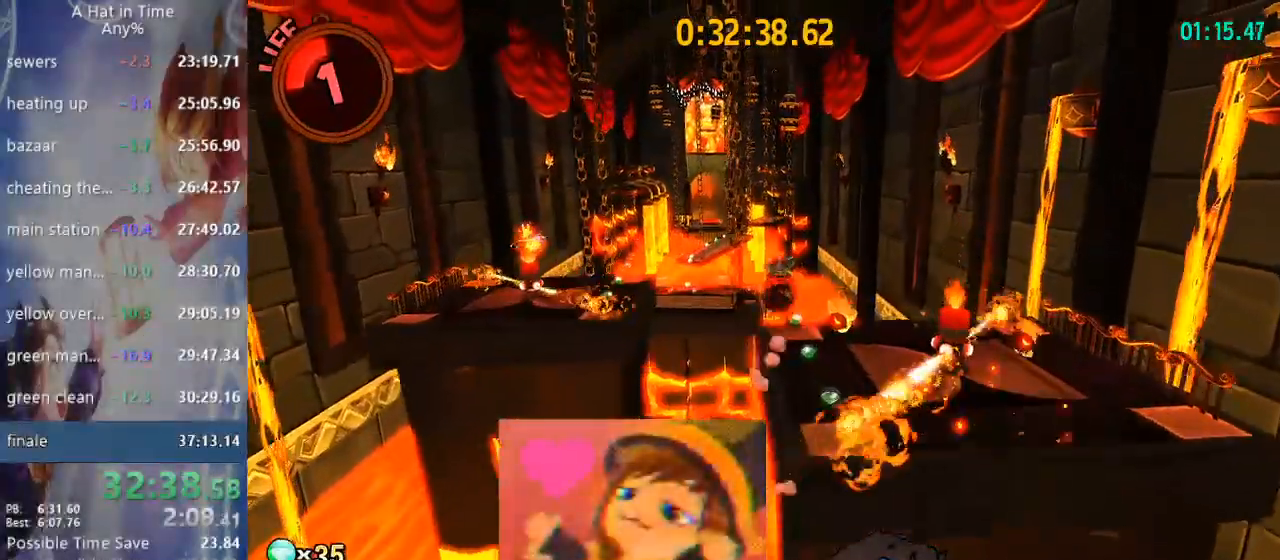
{"dt_ms": 500, "buttons": ["L2"], "left_stick": "left", "right_stick": "left", "events": [[250, "left_stick", "down"], [350, "left_stick", "left"], [350, "right_stick", "left"]]}
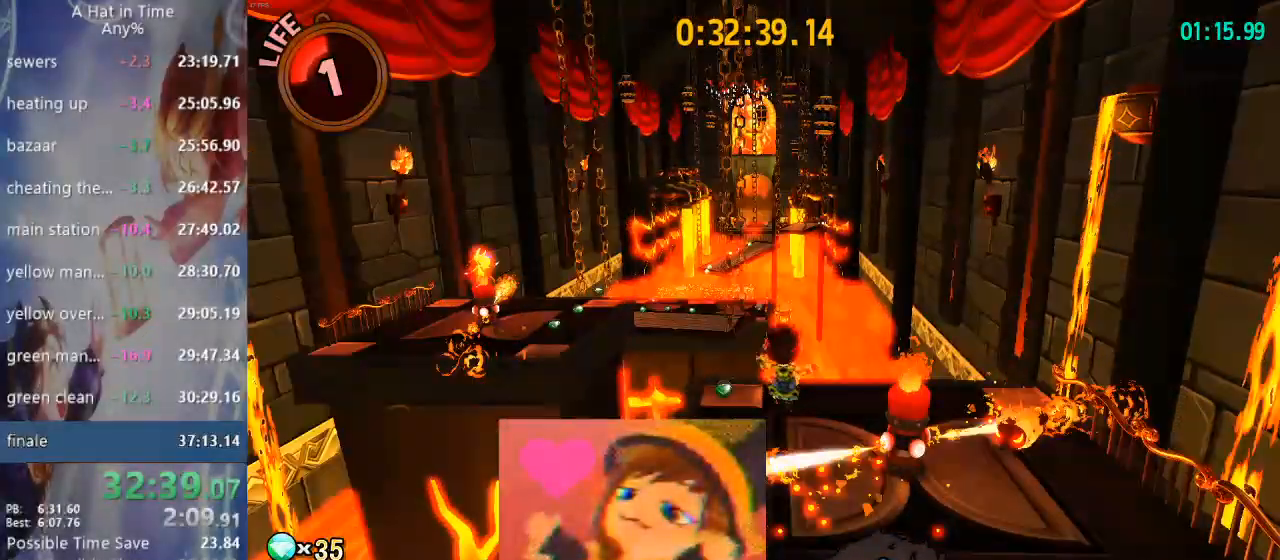
{"dt_ms": 500, "buttons": ["L2"], "left_stick": "left", "right_stick": "center", "events": [[233, "right_stick", "center"]]}
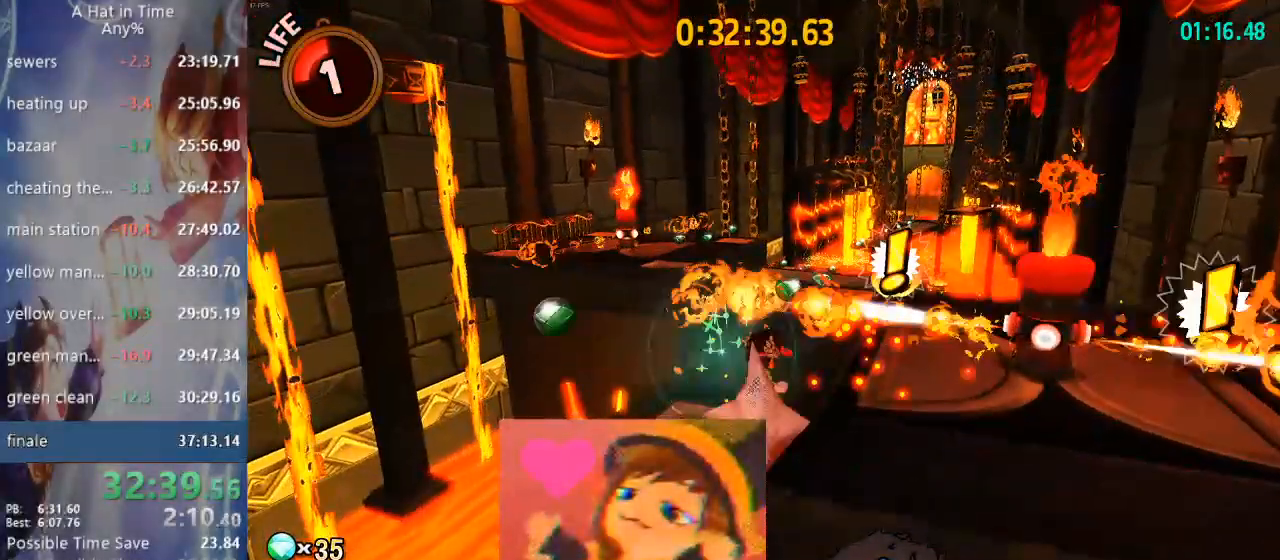
{"dt_ms": 500, "buttons": ["L2"], "left_stick": "up", "right_stick": "right", "events": [[83, "left_stick", "up"], [483, "right_stick", "right"]]}
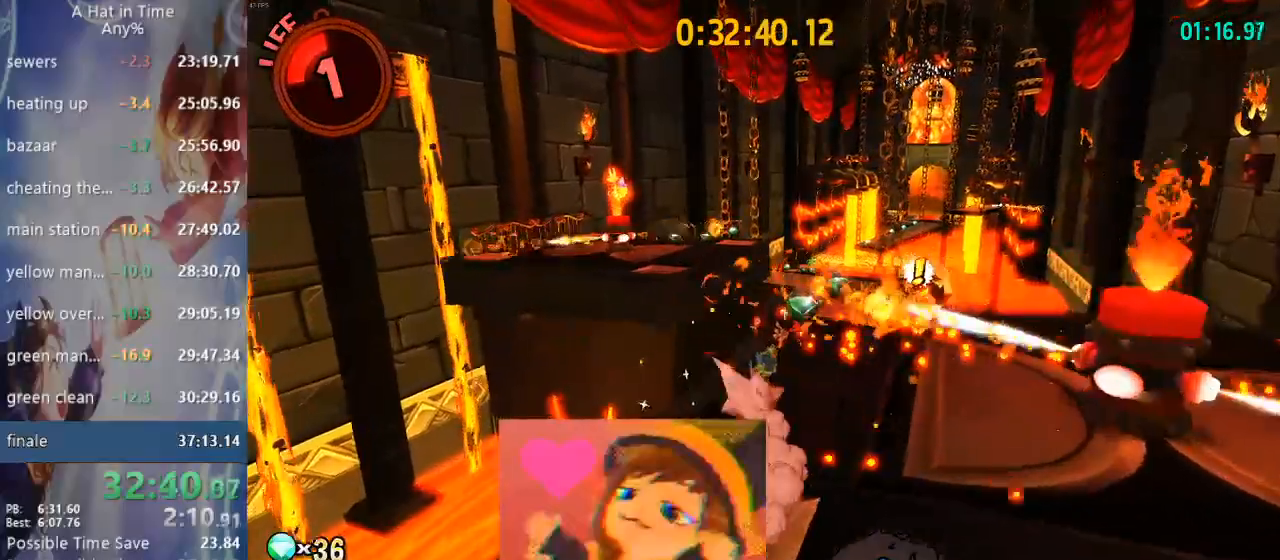
{"dt_ms": 500, "buttons": ["L2"], "left_stick": "up", "right_stick": "right", "events": []}
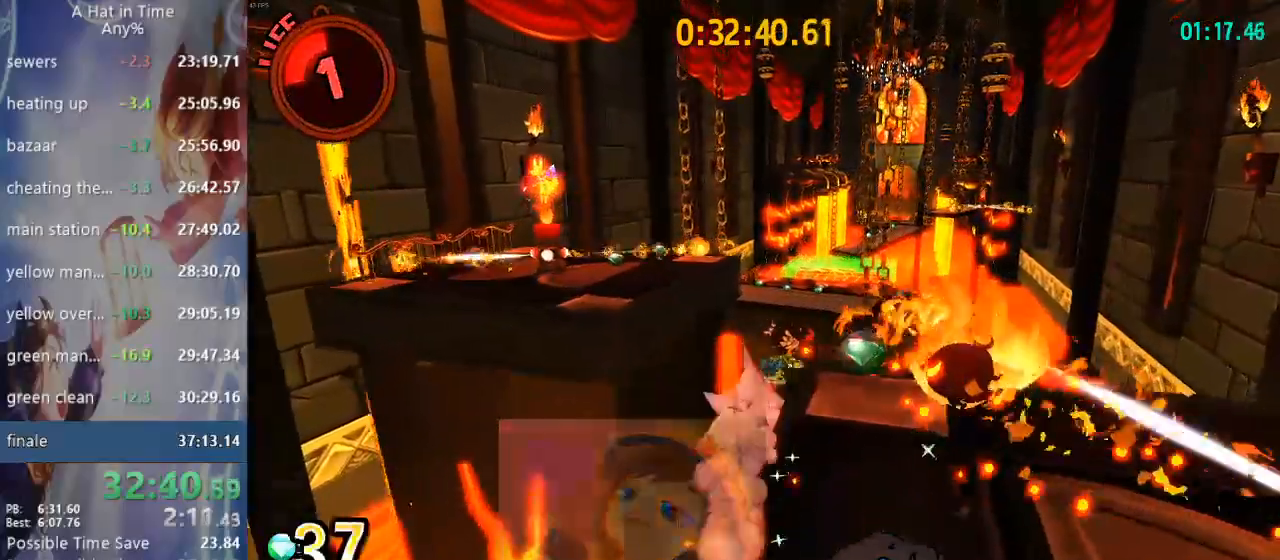
{"dt_ms": 500, "buttons": ["CROSS", "L2"], "left_stick": "up", "right_stick": "right", "events": [[183, "CROSS", "down"], [233, "CROSS", "up"], [283, "CROSS", "down"]]}